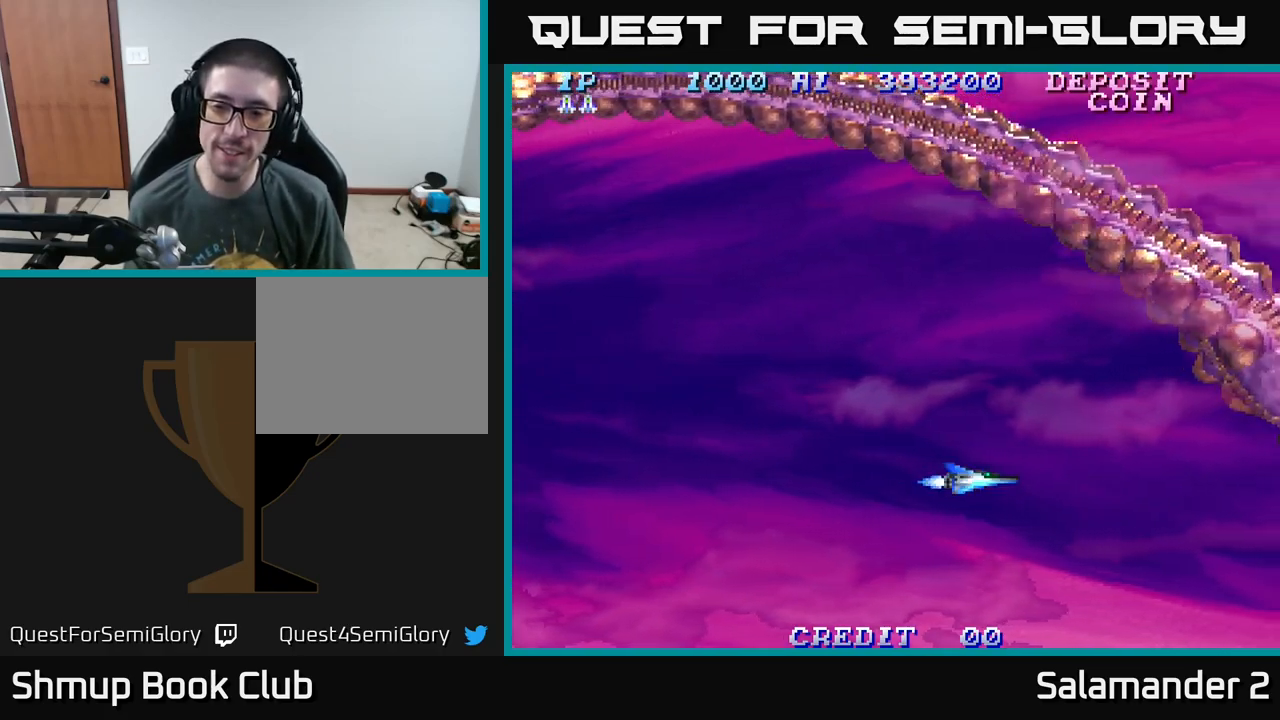
Gameplay with a controller (Xbox layout); each line is a JSON object with the inputs held at the frame after it. "events" lists button and stick changes between this image and that frame as [ms after this image, input, new state], when the widget could be followed in between. Not read: left_stick.
{"buttons": ["DPAD_UP"], "right_stick": "center", "events": [[267, "A", "down"], [350, "A", "up"], [417, "DPAD_UP", "down"]]}
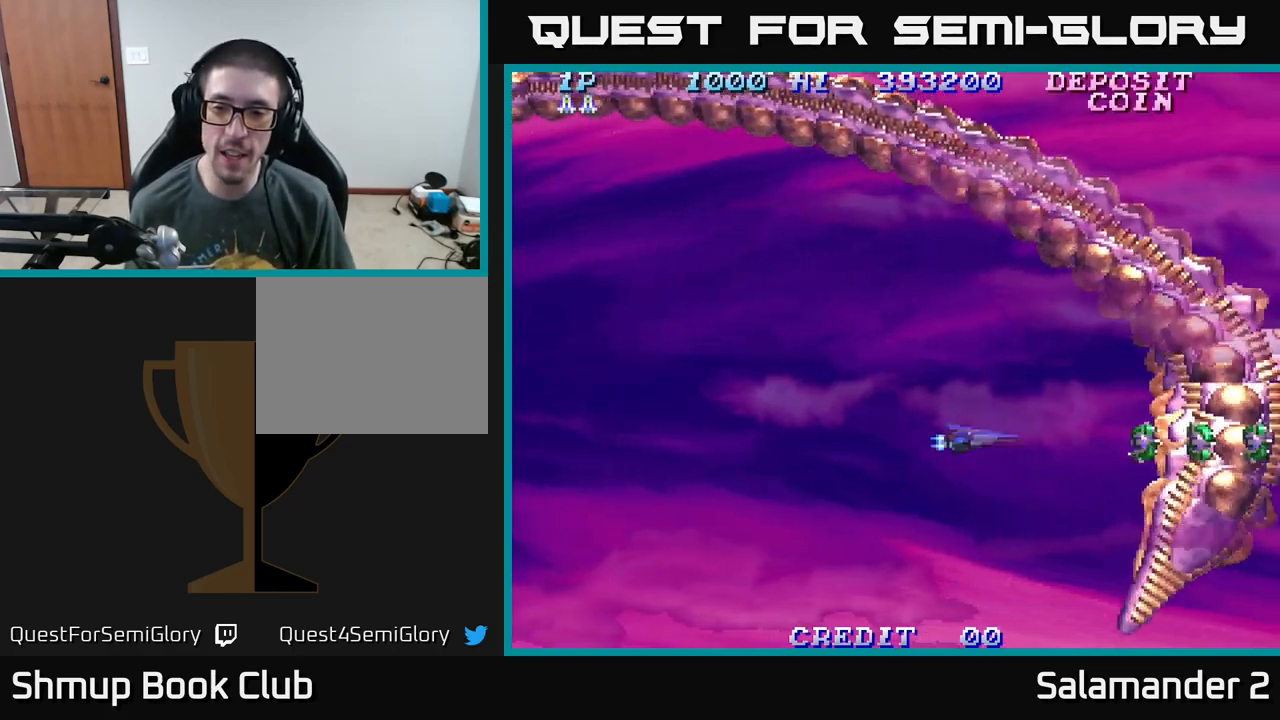
{"buttons": [], "right_stick": "center", "events": [[50, "A", "down"], [50, "DPAD_UP", "up"], [100, "A", "up"], [200, "A", "down"], [250, "A", "up"], [317, "A", "down"], [333, "A", "up"], [433, "A", "down"], [483, "A", "up"]]}
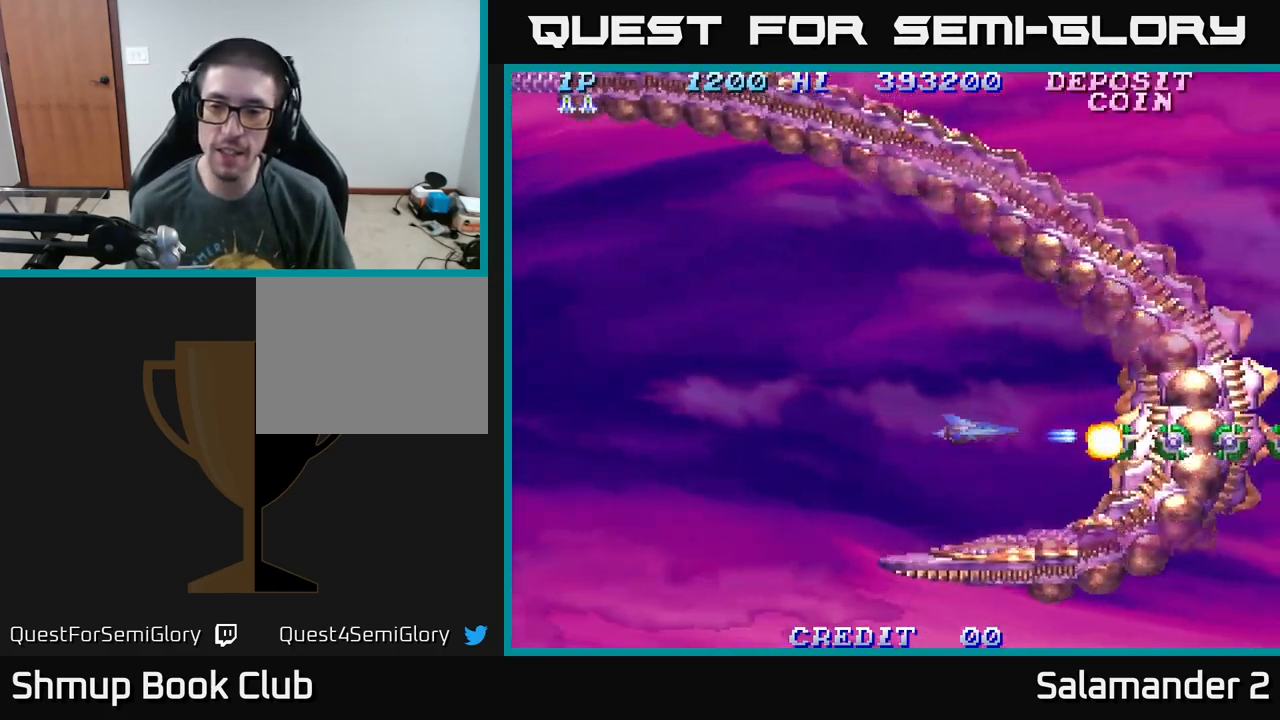
{"buttons": [], "right_stick": "center", "events": [[100, "A", "down"], [117, "A", "up"], [233, "A", "down"], [233, "DPAD_LEFT", "down"], [283, "A", "up"], [367, "A", "down"], [417, "DPAD_LEFT", "up"], [467, "A", "up"]]}
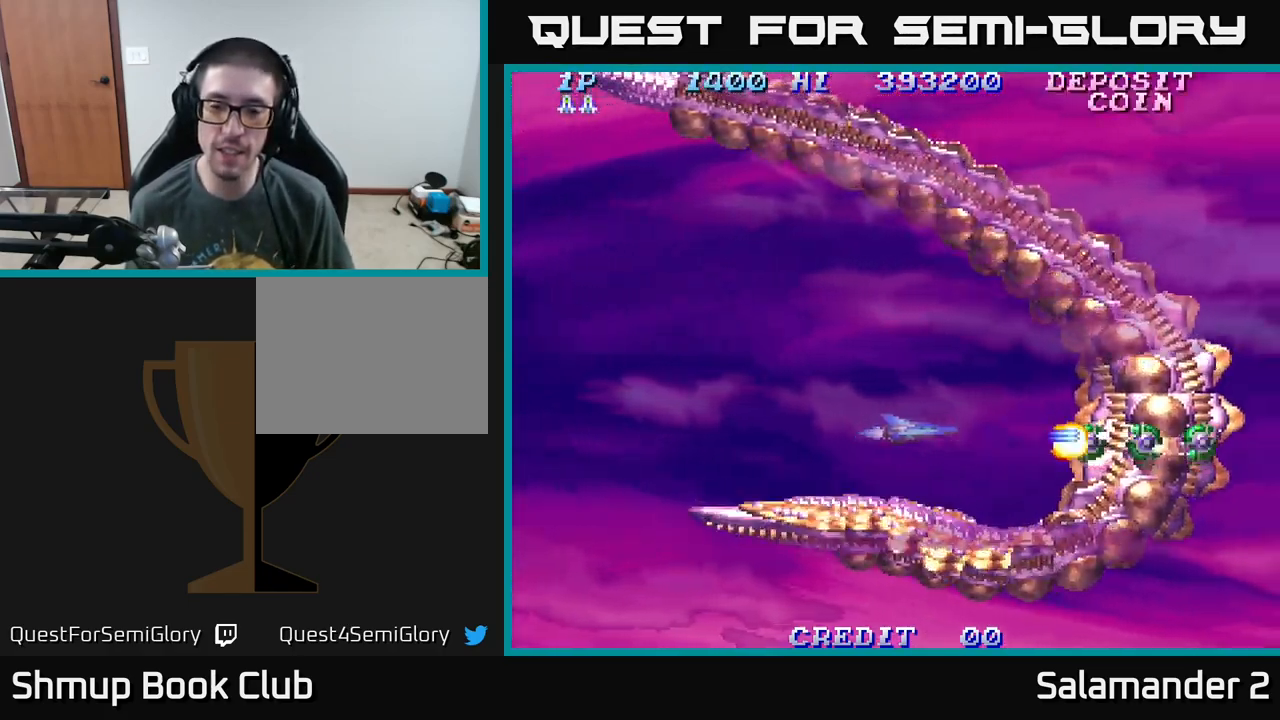
{"buttons": [], "right_stick": "center", "events": [[83, "A", "down"], [150, "A", "up"], [233, "A", "down"], [333, "A", "up"], [417, "A", "down"], [500, "A", "up"]]}
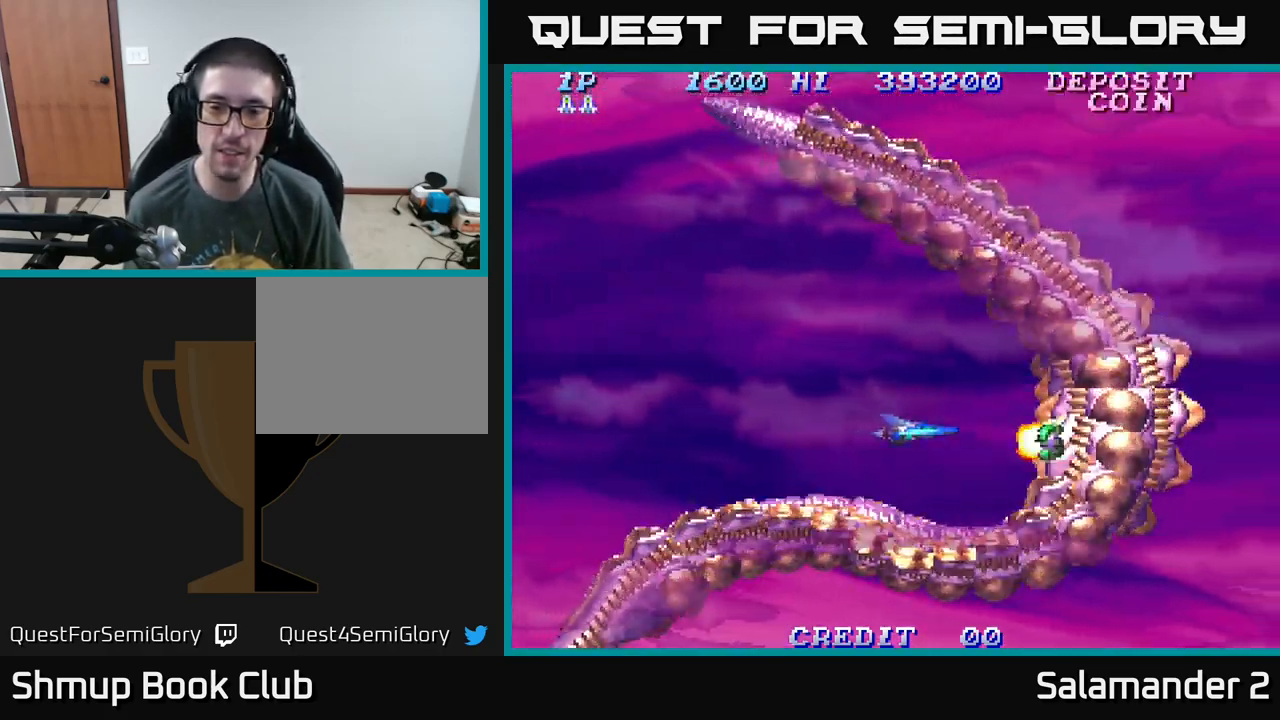
{"buttons": ["DPAD_RIGHT"], "right_stick": "center", "events": [[83, "A", "down"], [217, "A", "up"], [433, "DPAD_RIGHT", "down"]]}
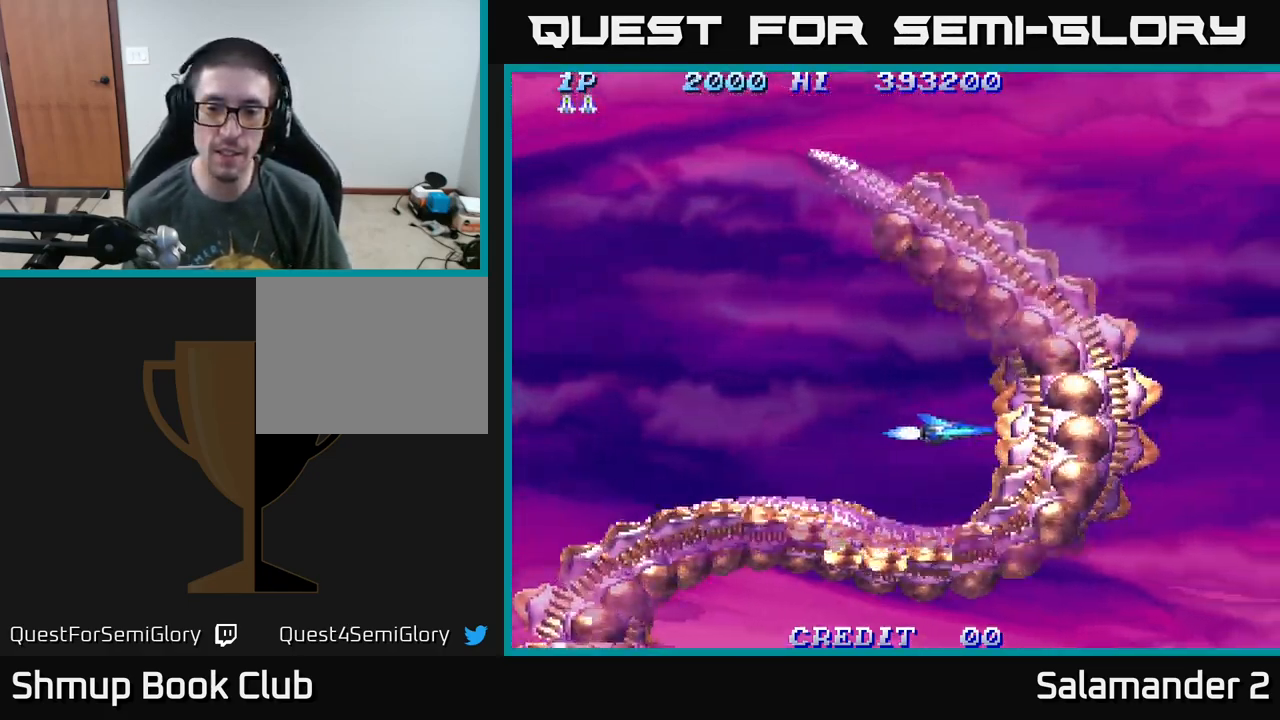
{"buttons": ["DPAD_UP", "DPAD_LEFT"], "right_stick": "center", "events": [[33, "DPAD_RIGHT", "up"], [67, "DPAD_LEFT", "down"], [67, "DPAD_UP", "down"]]}
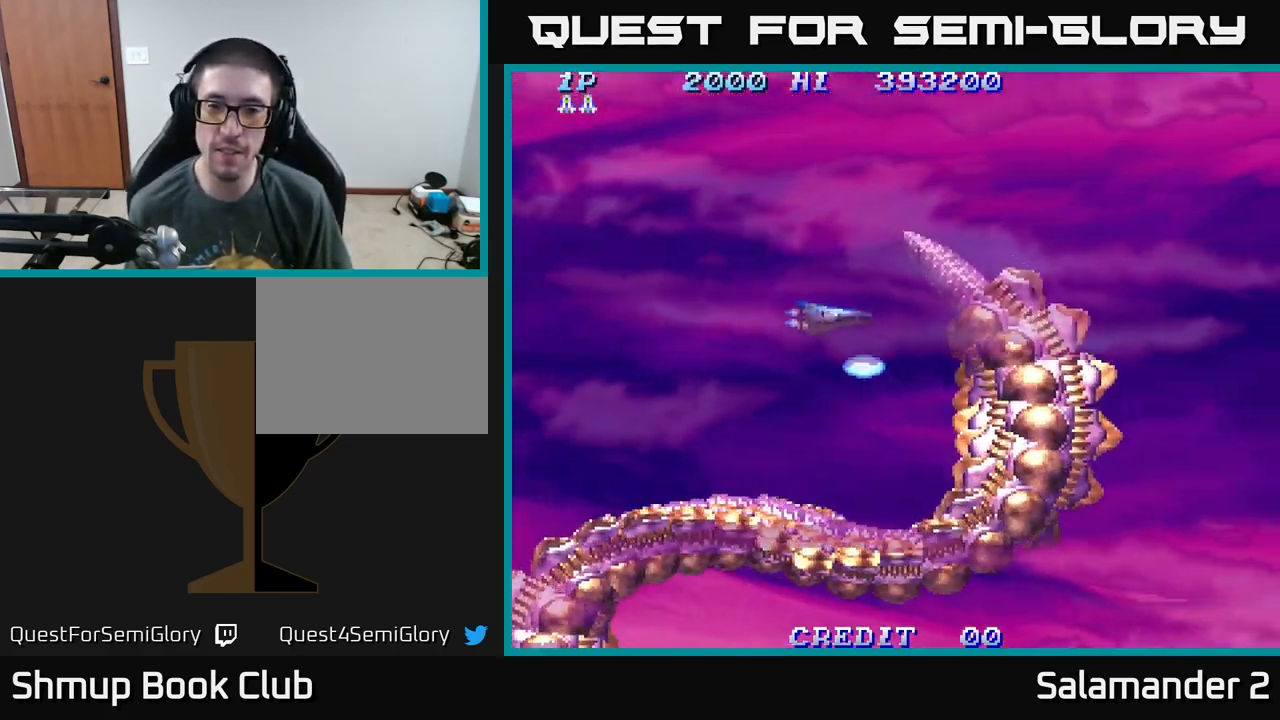
{"buttons": ["DPAD_RIGHT"], "right_stick": "center", "events": [[67, "DPAD_LEFT", "up"], [167, "DPAD_RIGHT", "down"], [217, "A", "down"], [283, "A", "up"], [300, "DPAD_UP", "up"], [350, "A", "down"], [433, "A", "up"]]}
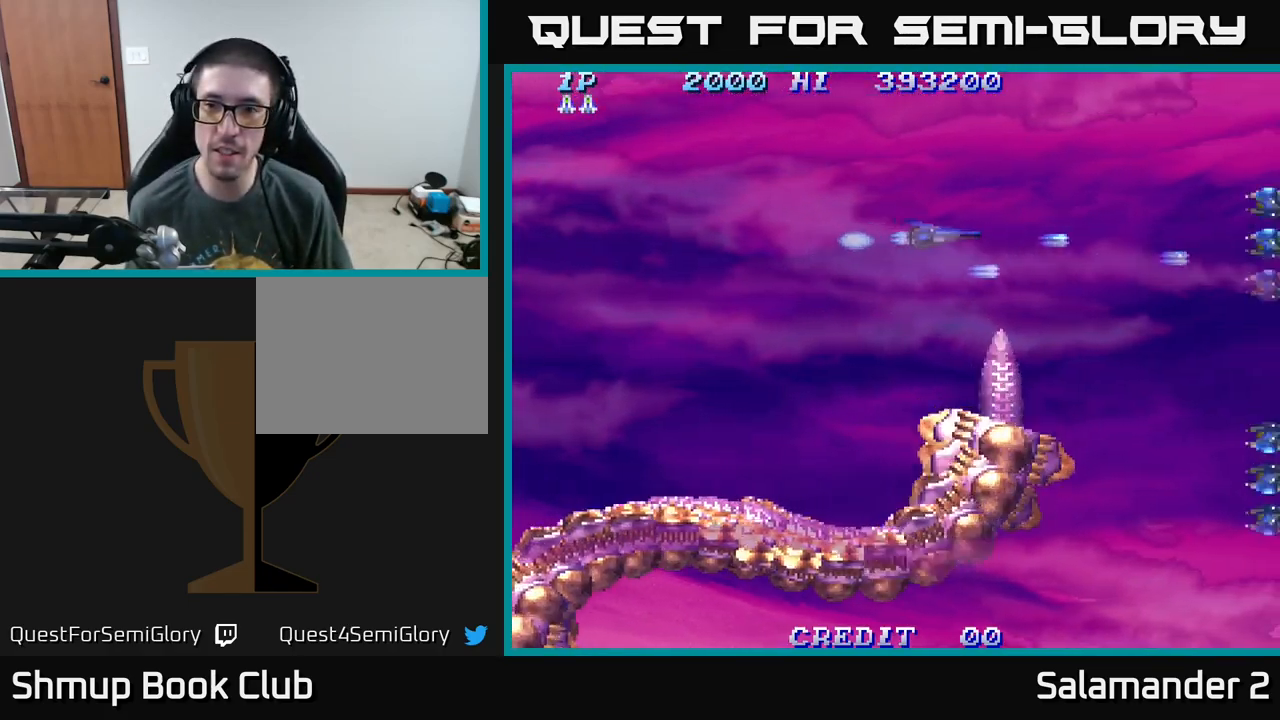
{"buttons": ["DPAD_DOWN"], "right_stick": "center", "events": [[67, "A", "down"], [100, "A", "up"], [217, "DPAD_RIGHT", "up"], [267, "A", "down"], [317, "A", "up"], [317, "DPAD_DOWN", "down"]]}
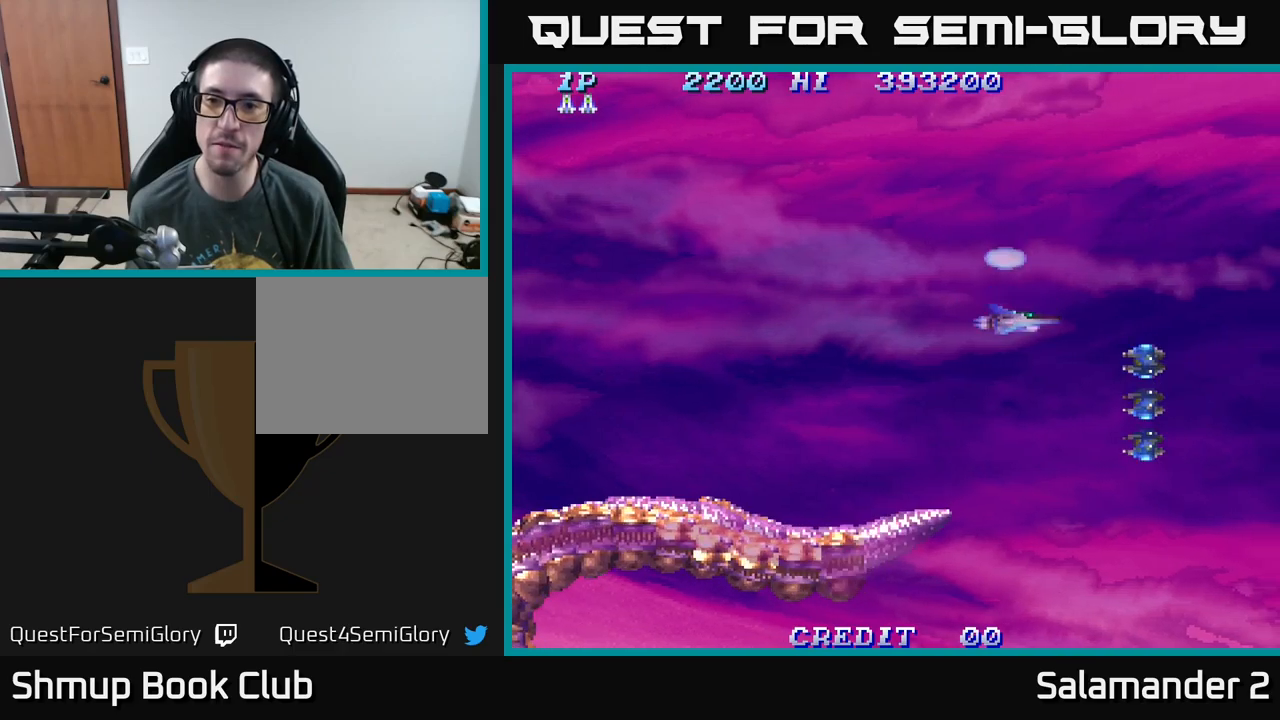
{"buttons": ["A", "DPAD_DOWN", "DPAD_LEFT"], "right_stick": "center", "events": [[17, "A", "down"], [100, "A", "up"], [150, "A", "down"], [250, "DPAD_LEFT", "down"], [283, "A", "up"], [333, "A", "down"], [400, "A", "up"], [500, "A", "down"]]}
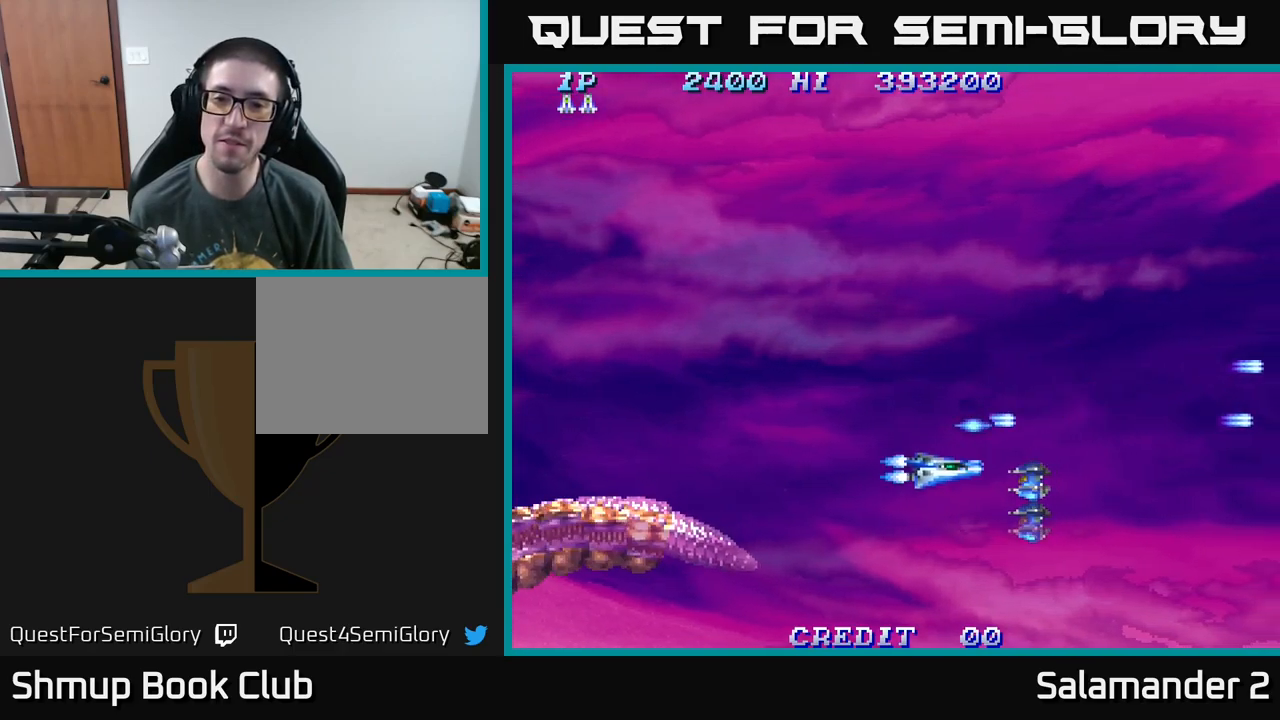
{"buttons": ["DPAD_UP", "DPAD_RIGHT"], "right_stick": "center", "events": [[50, "DPAD_LEFT", "up"], [83, "A", "up"], [83, "DPAD_LEFT", "down"], [150, "A", "down"], [183, "DPAD_DOWN", "up"], [267, "A", "up"], [283, "DPAD_UP", "down"], [300, "DPAD_LEFT", "up"], [467, "DPAD_RIGHT", "down"]]}
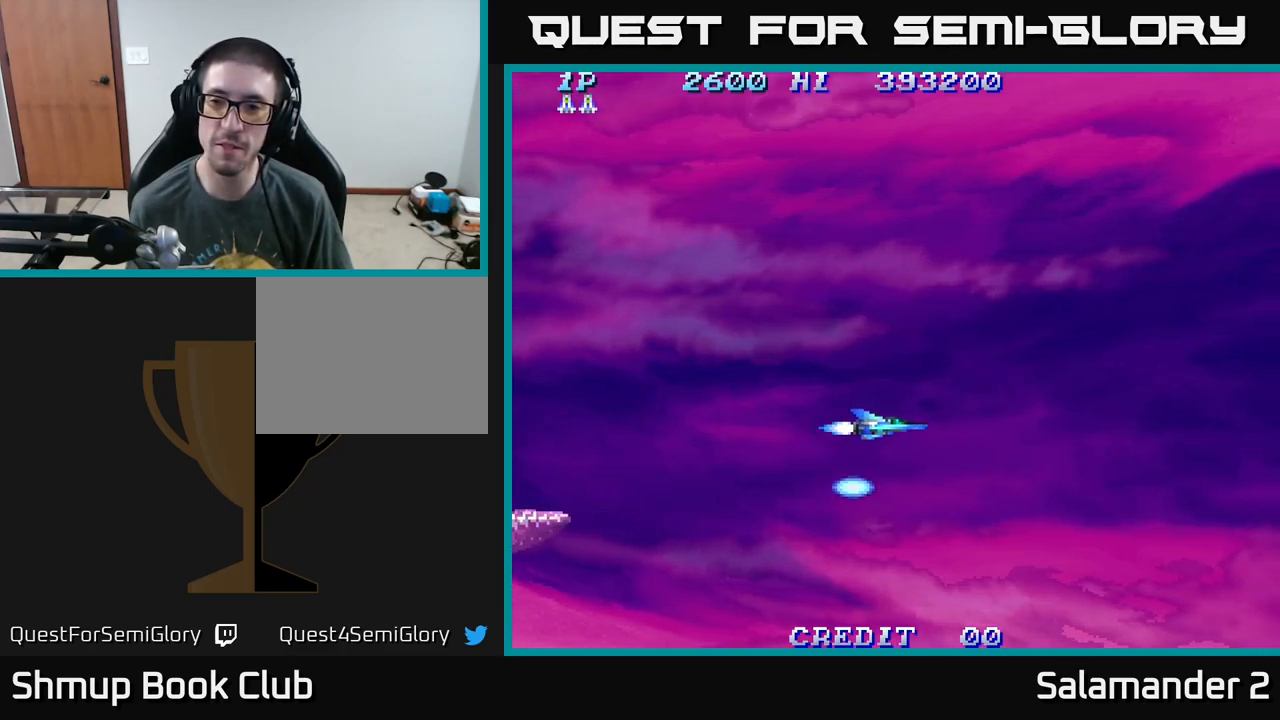
{"buttons": ["DPAD_UP"], "right_stick": "center", "events": [[250, "A", "down"], [317, "A", "up"], [333, "DPAD_RIGHT", "up"]]}
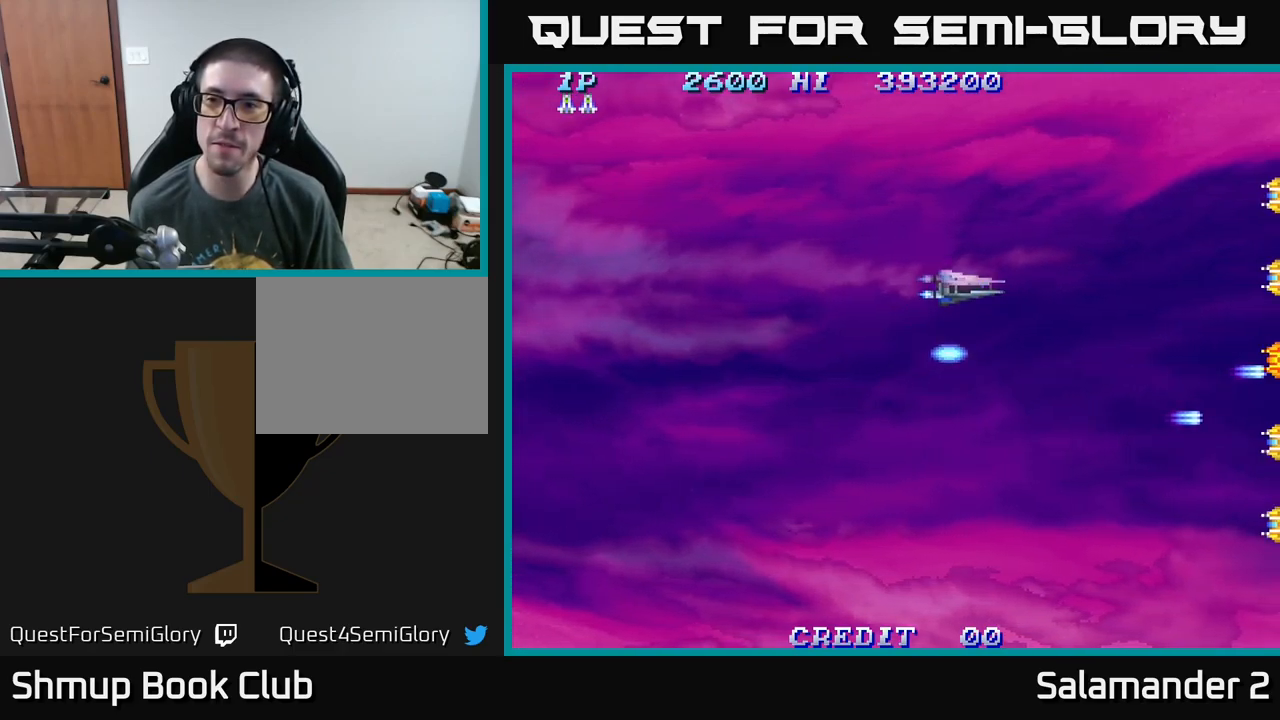
{"buttons": ["DPAD_DOWN"], "right_stick": "center"}
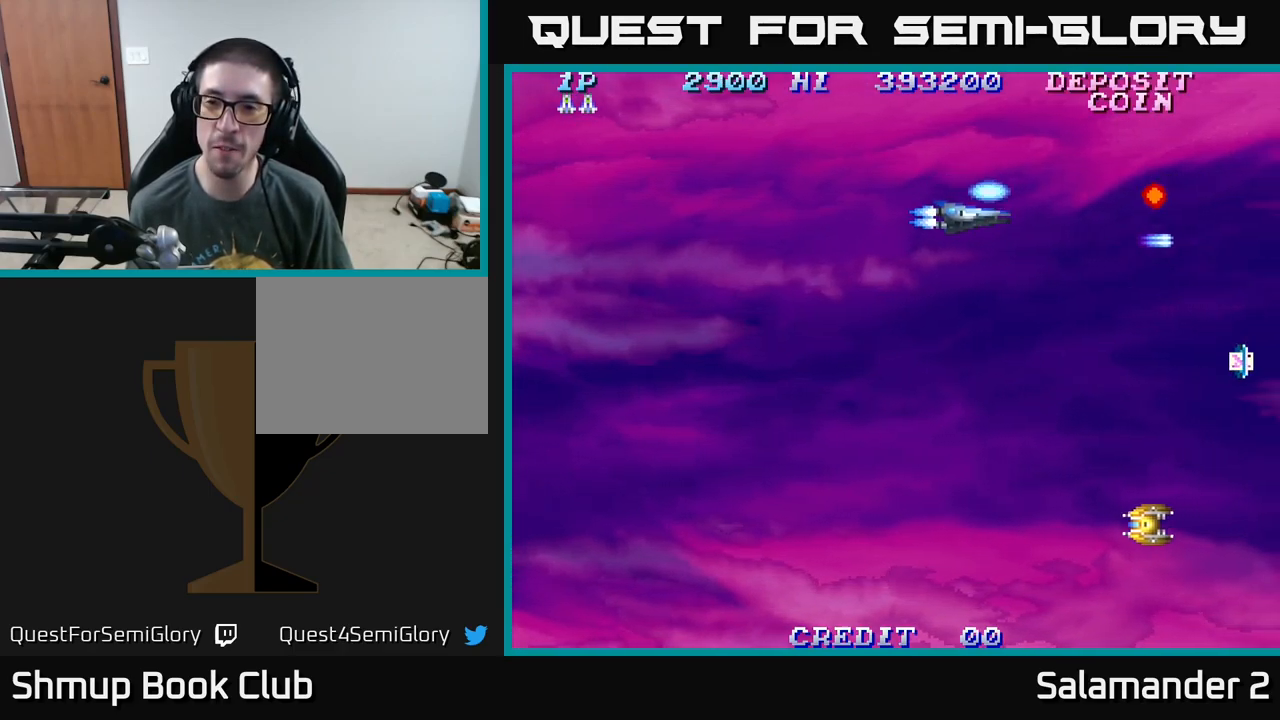
{"buttons": ["DPAD_DOWN"], "right_stick": "center", "events": [[133, "DPAD_LEFT", "down"], [433, "DPAD_LEFT", "up"]]}
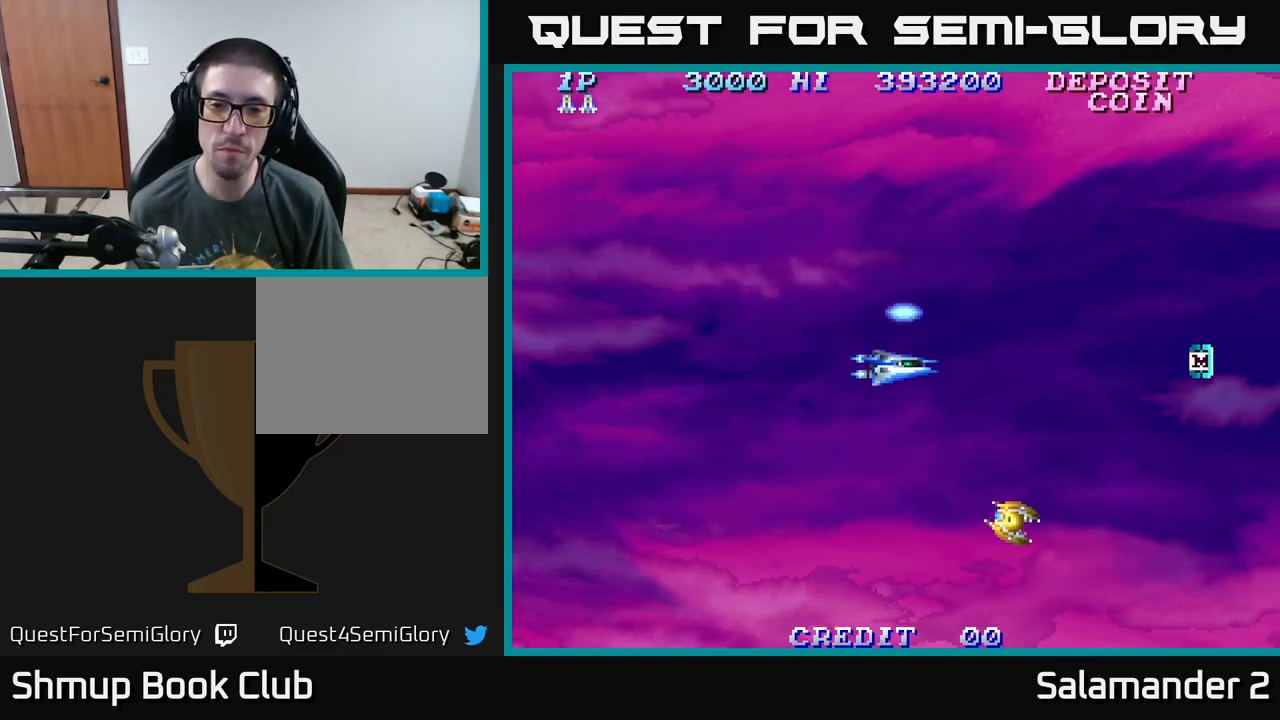
{"buttons": ["DPAD_DOWN"], "right_stick": "center", "events": [[67, "DPAD_LEFT", "down"], [283, "DPAD_LEFT", "up"], [433, "A", "down"], [500, "A", "up"]]}
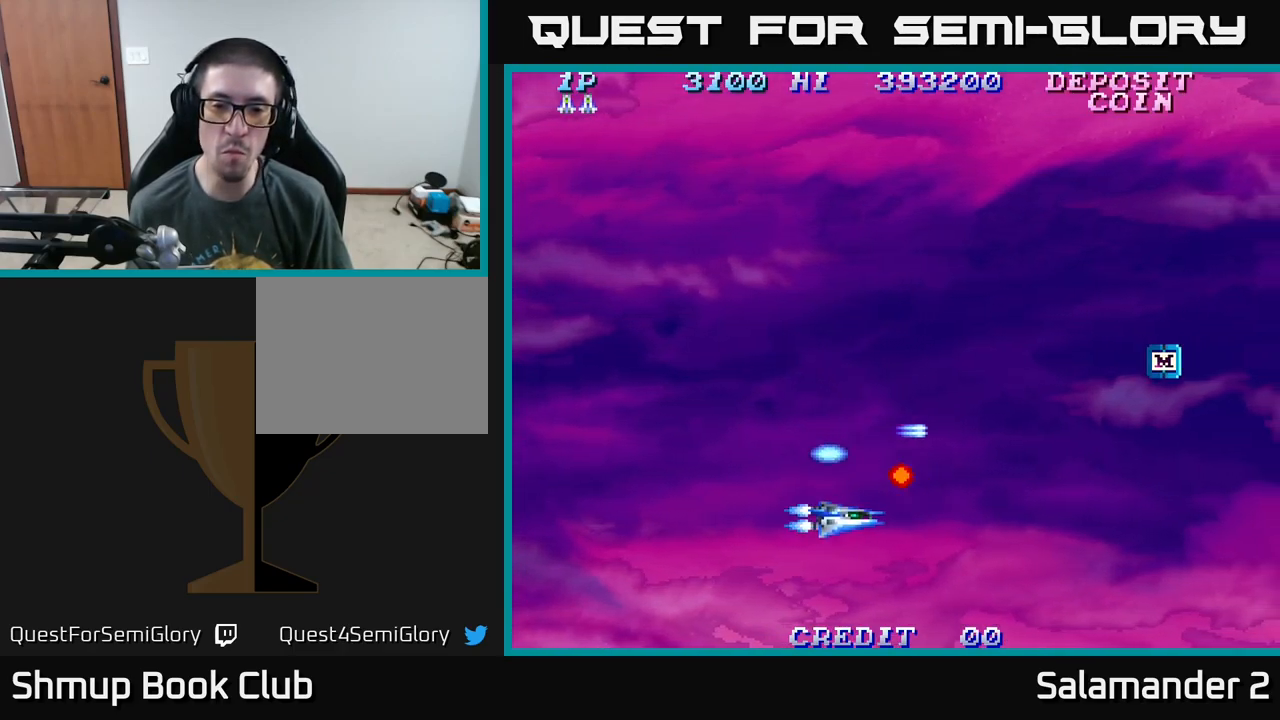
{"buttons": ["DPAD_UP", "DPAD_RIGHT"], "right_stick": "center", "events": [[67, "DPAD_RIGHT", "down"], [83, "DPAD_DOWN", "up"], [200, "A", "down"], [283, "A", "up"], [350, "DPAD_UP", "down"]]}
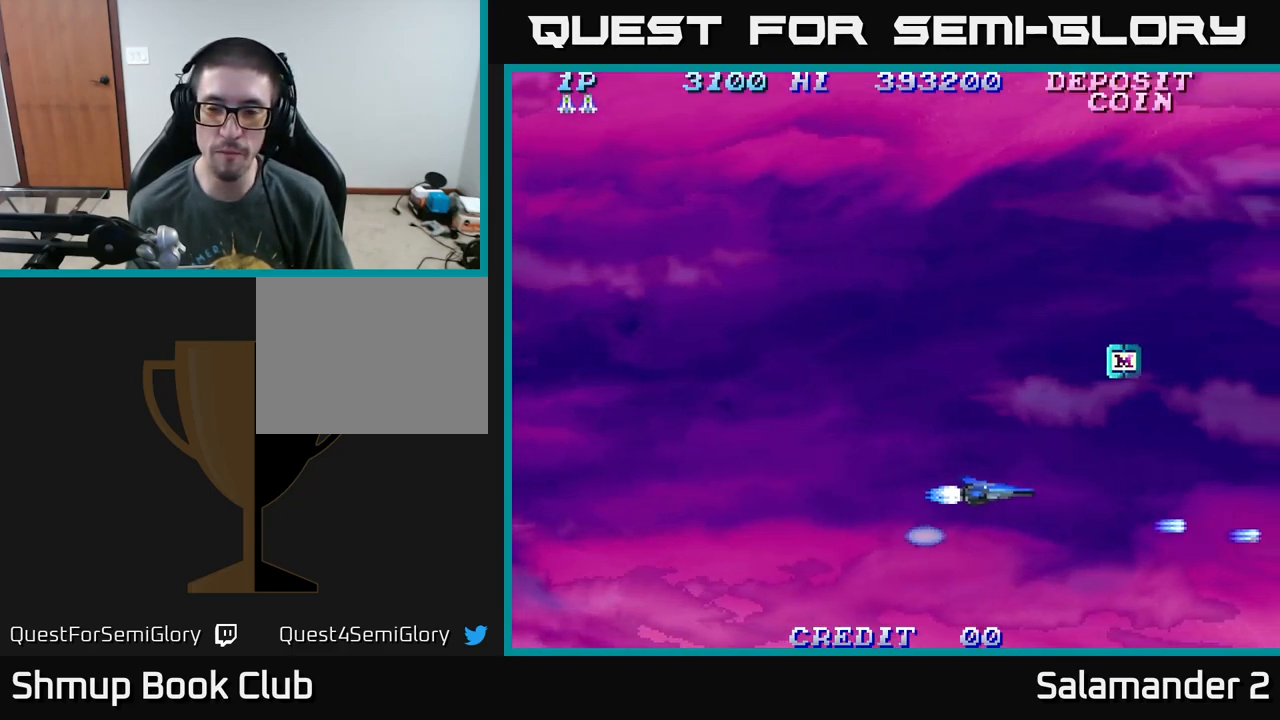
{"buttons": ["DPAD_UP"], "right_stick": "center", "events": [[400, "DPAD_RIGHT", "up"]]}
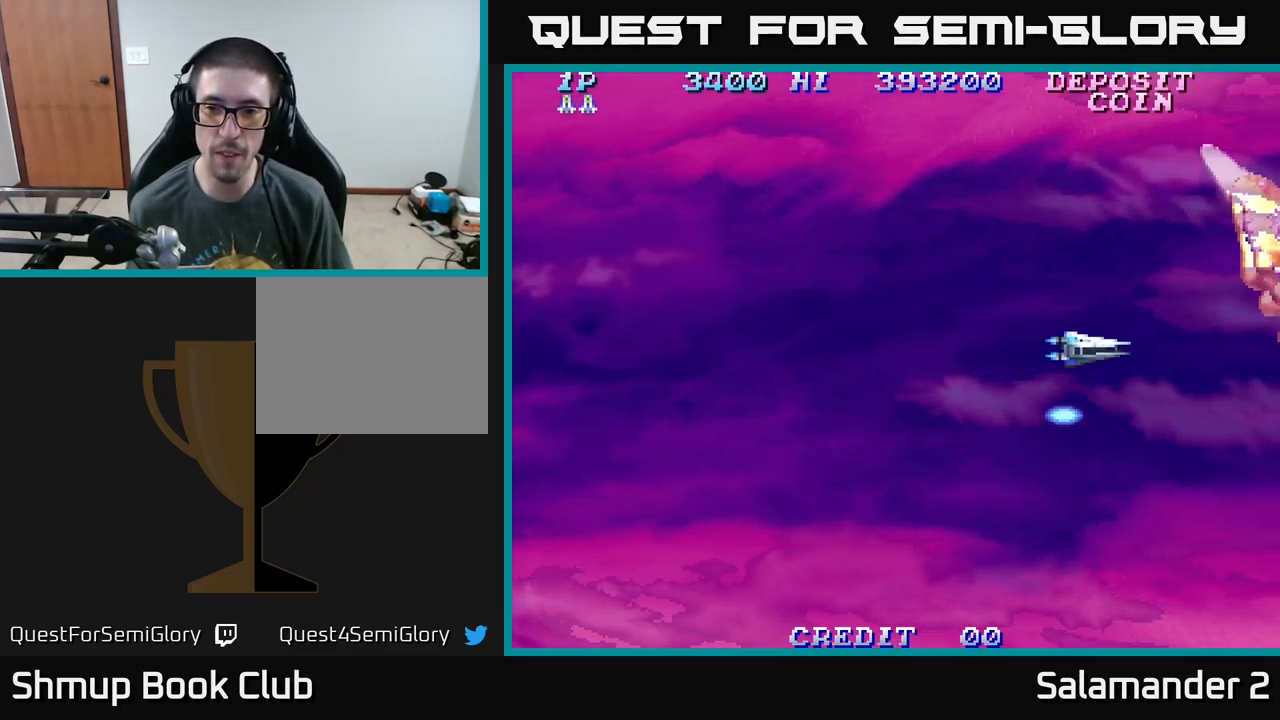
{"buttons": ["DPAD_LEFT"], "right_stick": "center", "events": [[33, "A", "down"], [117, "A", "up"], [167, "DPAD_LEFT", "down"], [183, "A", "down"], [300, "A", "up"], [383, "A", "down"], [383, "DPAD_UP", "up"], [417, "A", "up"]]}
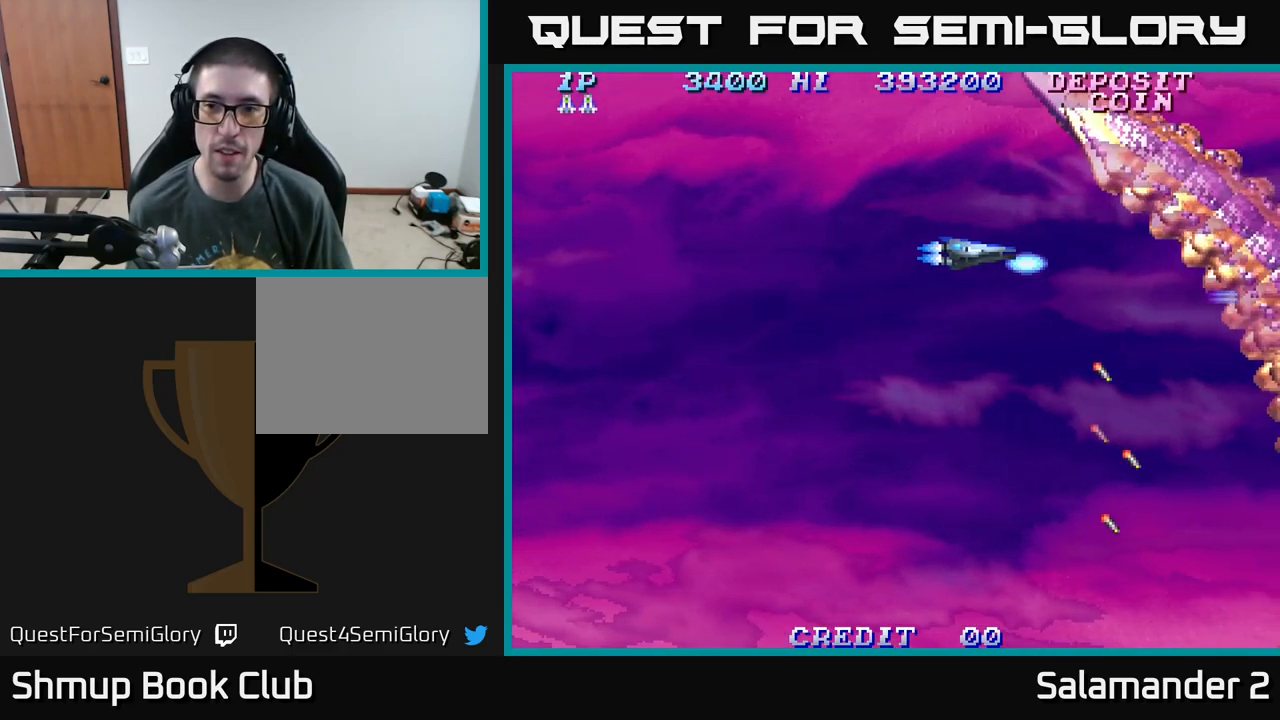
{"buttons": ["A", "DPAD_DOWN"], "right_stick": "center", "events": [[33, "DPAD_LEFT", "up"], [67, "A", "down"], [150, "A", "up"], [283, "DPAD_DOWN", "down"], [300, "A", "down"], [333, "DPAD_RIGHT", "down"], [367, "DPAD_DOWN", "up"], [383, "A", "up"], [434, "DPAD_DOWN", "down"], [467, "A", "down"], [467, "DPAD_RIGHT", "up"]]}
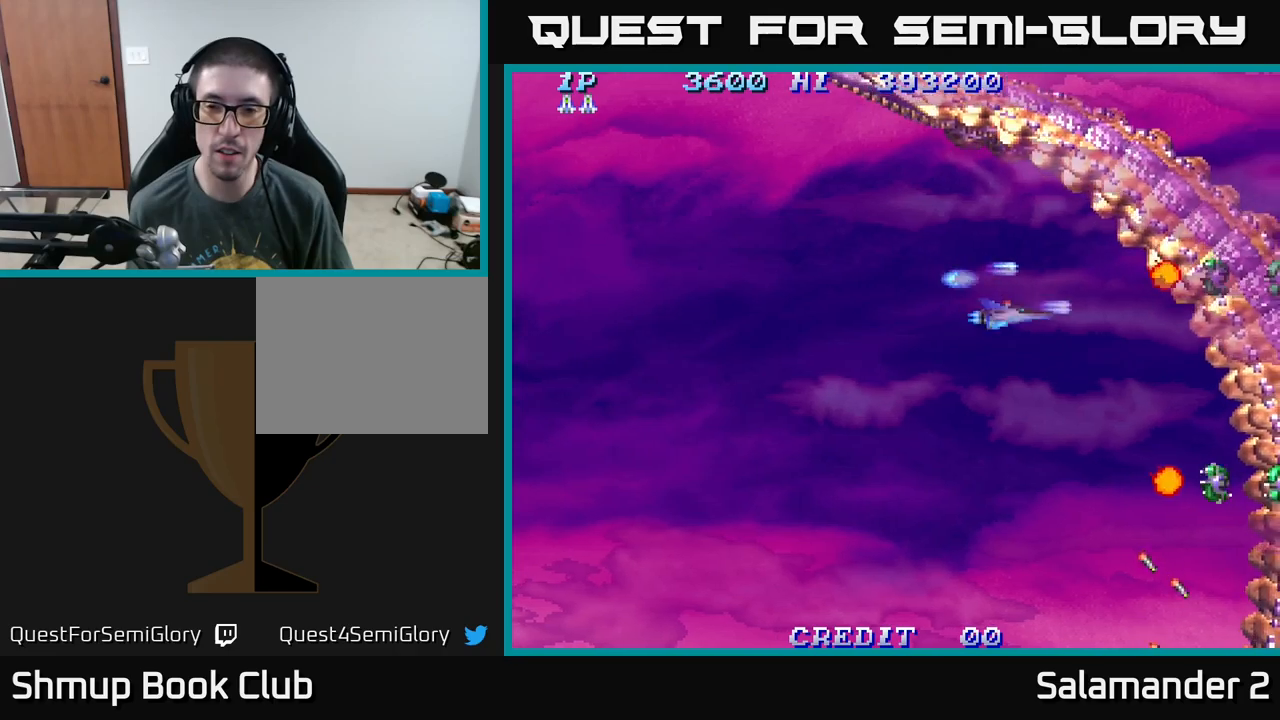
{"buttons": ["A"], "right_stick": "center", "events": [[50, "DPAD_LEFT", "down"], [67, "A", "up"], [84, "DPAD_DOWN", "up"], [150, "A", "down"], [167, "DPAD_UP", "down"], [184, "DPAD_LEFT", "up"], [217, "A", "up"], [250, "DPAD_UP", "up"], [300, "A", "down"], [384, "A", "up"], [484, "A", "down"]]}
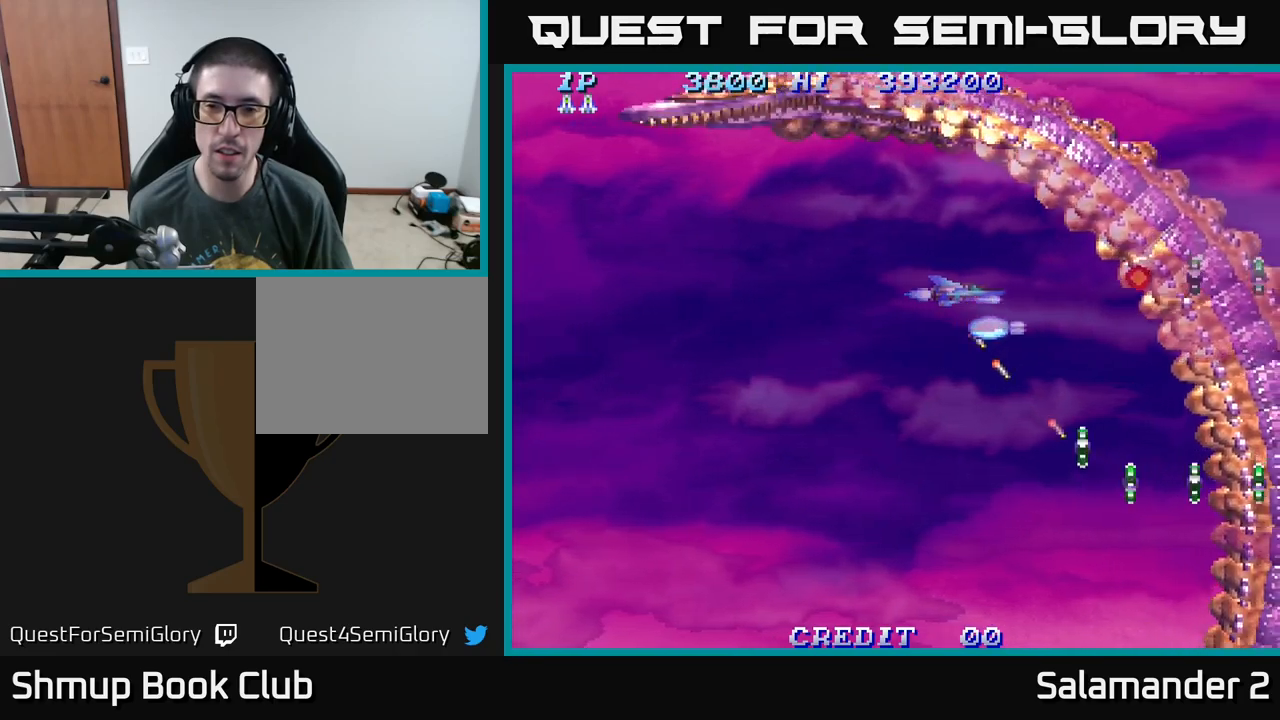
{"buttons": ["A", "DPAD_DOWN"], "right_stick": "center", "events": [[50, "DPAD_UP", "down"], [67, "A", "up"], [84, "DPAD_LEFT", "down"], [84, "DPAD_UP", "up"], [150, "A", "down"], [217, "A", "up"], [217, "DPAD_DOWN", "down"], [234, "DPAD_LEFT", "up"], [300, "A", "down"], [417, "A", "up"], [484, "A", "down"]]}
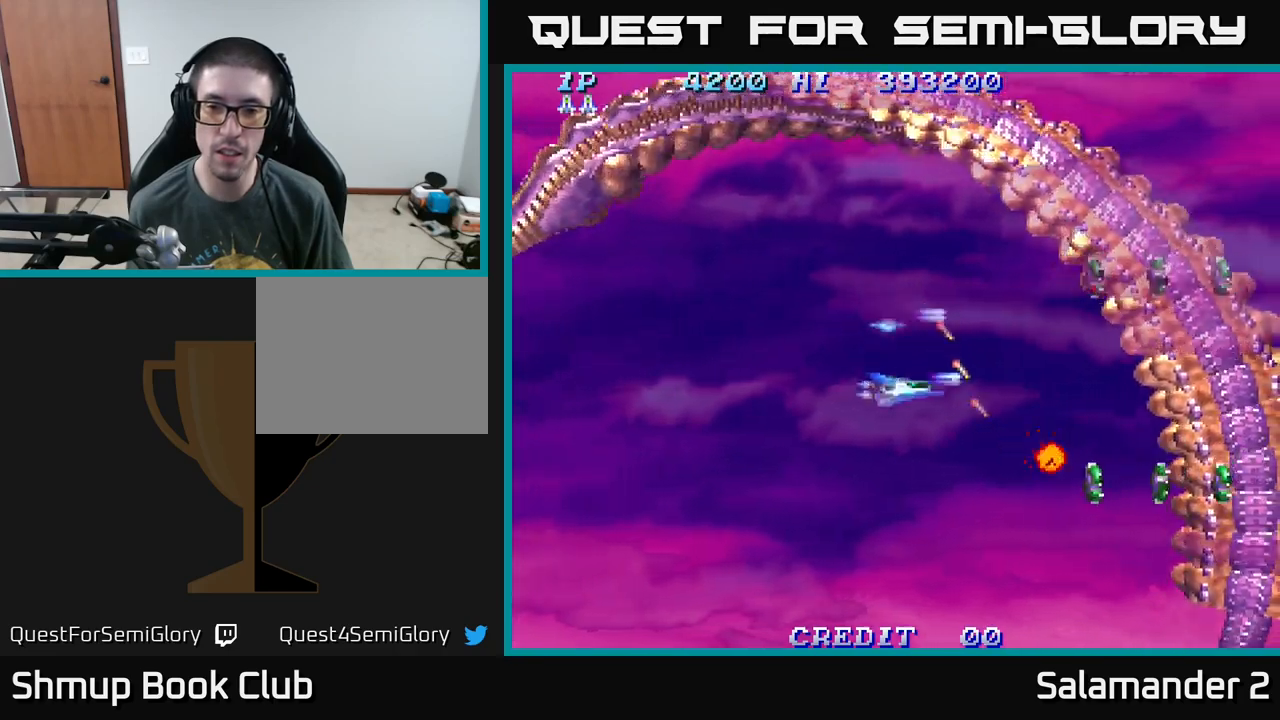
{"buttons": ["A", "DPAD_UP"], "right_stick": "center", "events": [[67, "A", "up"], [150, "A", "down"], [250, "A", "up"], [334, "A", "down"], [367, "DPAD_DOWN", "up"], [384, "A", "up"], [384, "DPAD_LEFT", "down"], [400, "DPAD_UP", "down"], [467, "A", "down"], [484, "DPAD_LEFT", "up"]]}
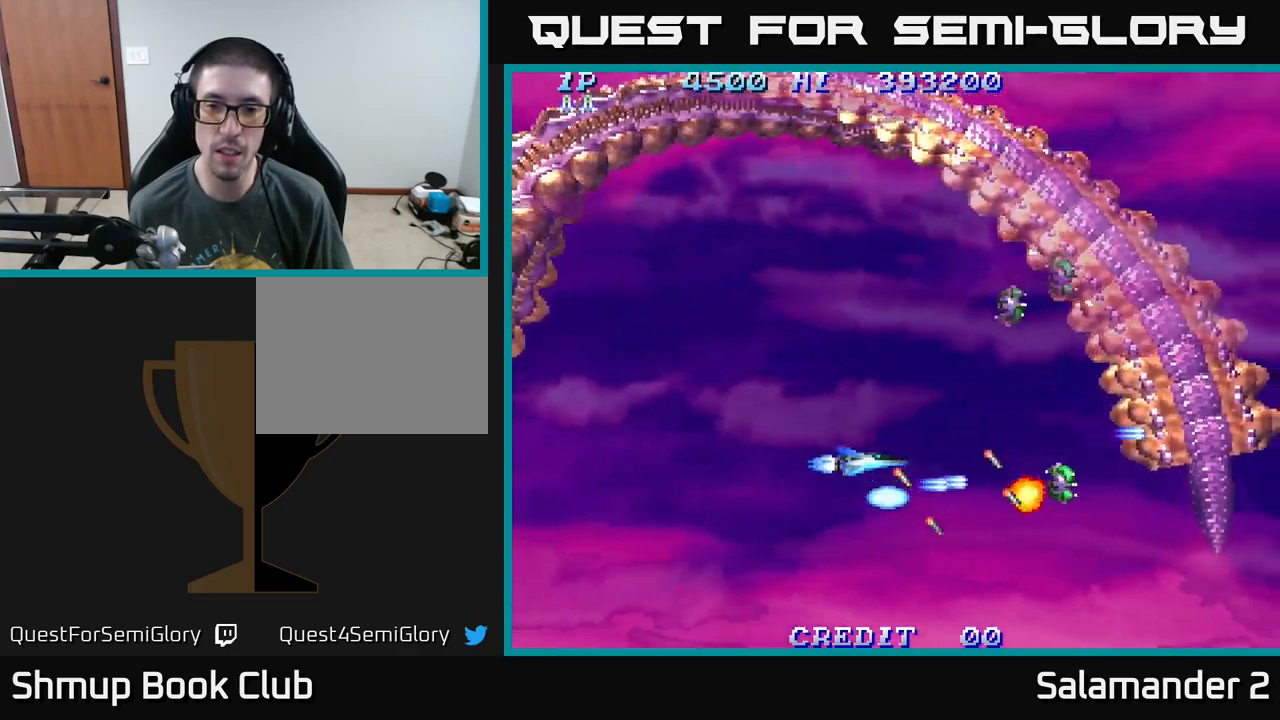
{"buttons": [], "right_stick": "center", "events": [[34, "A", "up"], [67, "DPAD_LEFT", "down"], [150, "A", "down"], [200, "DPAD_LEFT", "up"], [234, "A", "up"], [384, "A", "down"], [384, "DPAD_LEFT", "down"], [467, "A", "up"], [500, "DPAD_LEFT", "up"], [500, "DPAD_UP", "up"]]}
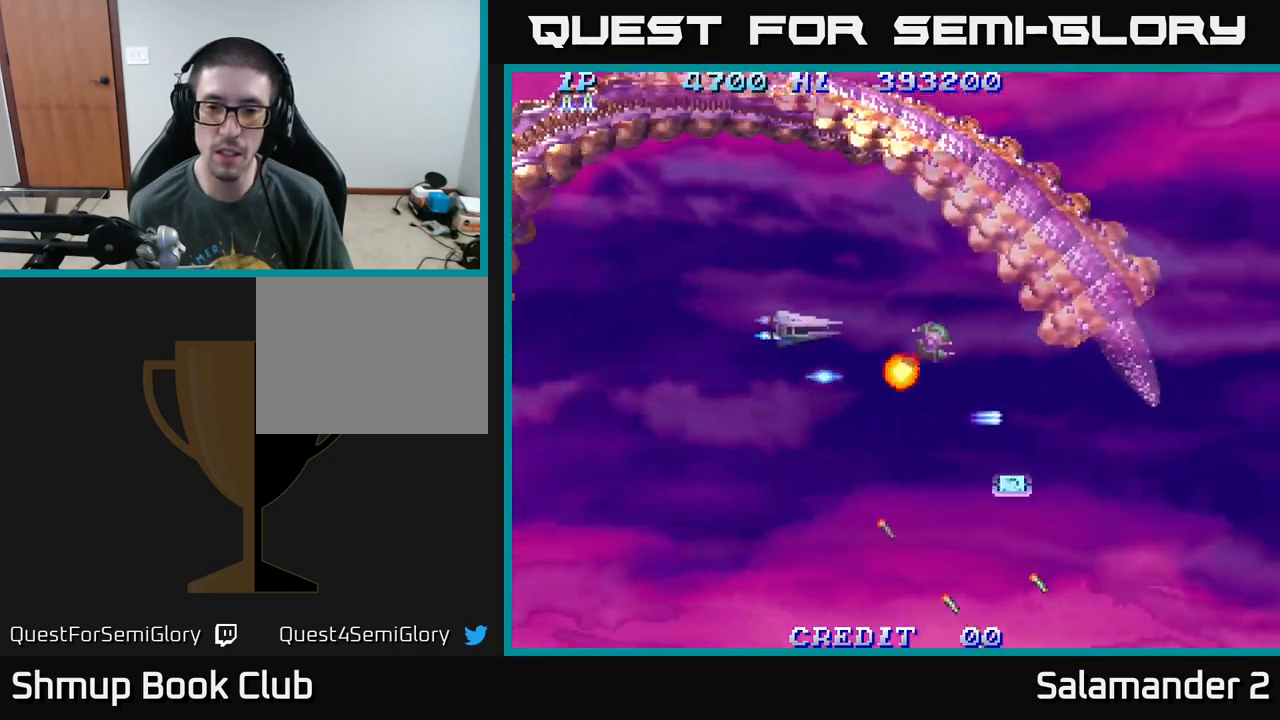
{"buttons": ["A", "DPAD_DOWN", "DPAD_RIGHT"], "right_stick": "center", "events": [[17, "A", "down"], [50, "DPAD_DOWN", "down"], [134, "DPAD_LEFT", "down"], [150, "A", "up"], [184, "A", "down"], [217, "DPAD_LEFT", "up"], [317, "A", "up"], [317, "DPAD_RIGHT", "down"], [400, "A", "down"]]}
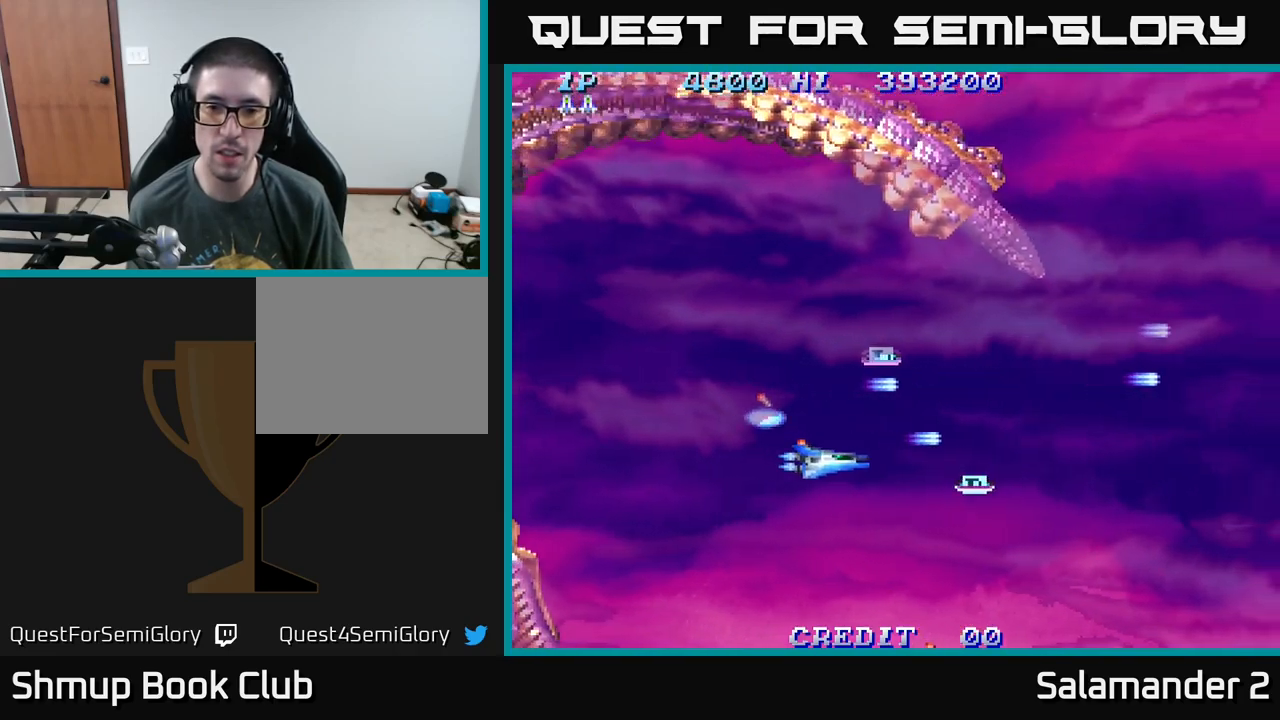
{"buttons": ["DPAD_UP", "DPAD_LEFT"], "right_stick": "center", "events": [[17, "A", "up"], [50, "DPAD_DOWN", "up"], [117, "DPAD_DOWN", "down"], [200, "DPAD_DOWN", "up"], [400, "DPAD_RIGHT", "up"], [434, "DPAD_LEFT", "down"], [434, "DPAD_UP", "down"]]}
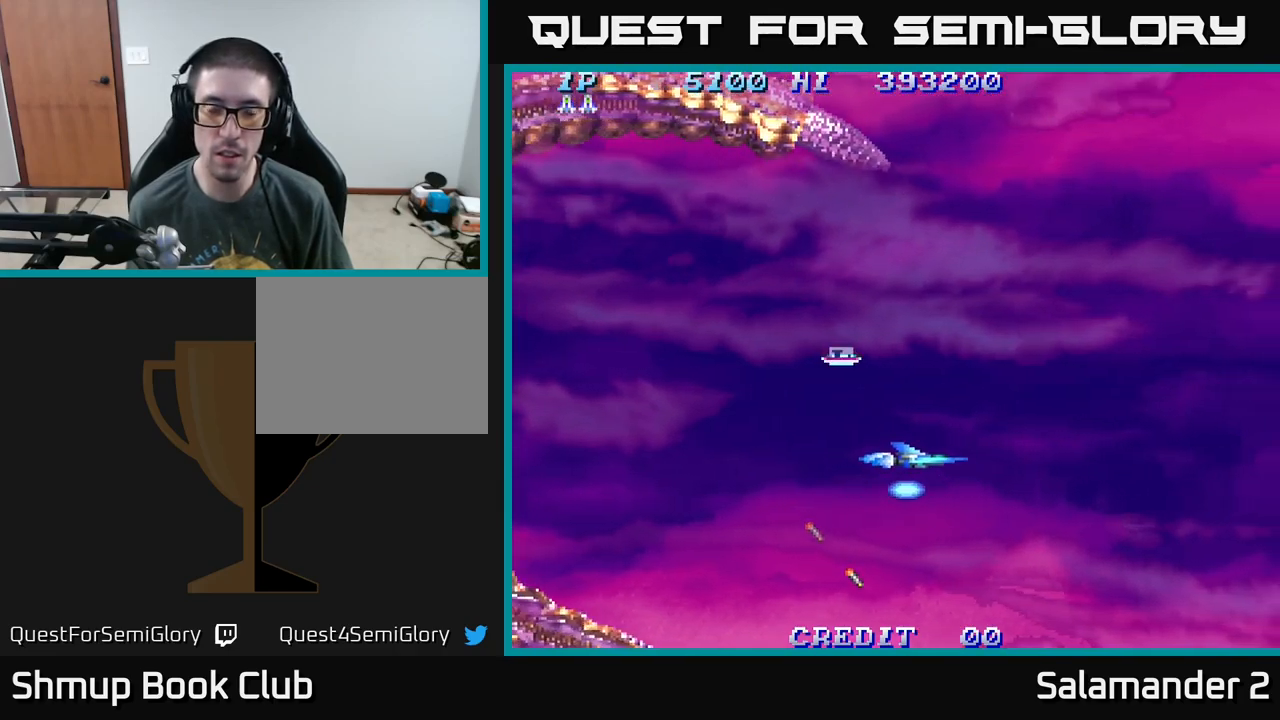
{"buttons": ["DPAD_RIGHT"], "right_stick": "center", "events": [[367, "DPAD_LEFT", "up"], [384, "DPAD_RIGHT", "down"], [384, "DPAD_UP", "up"]]}
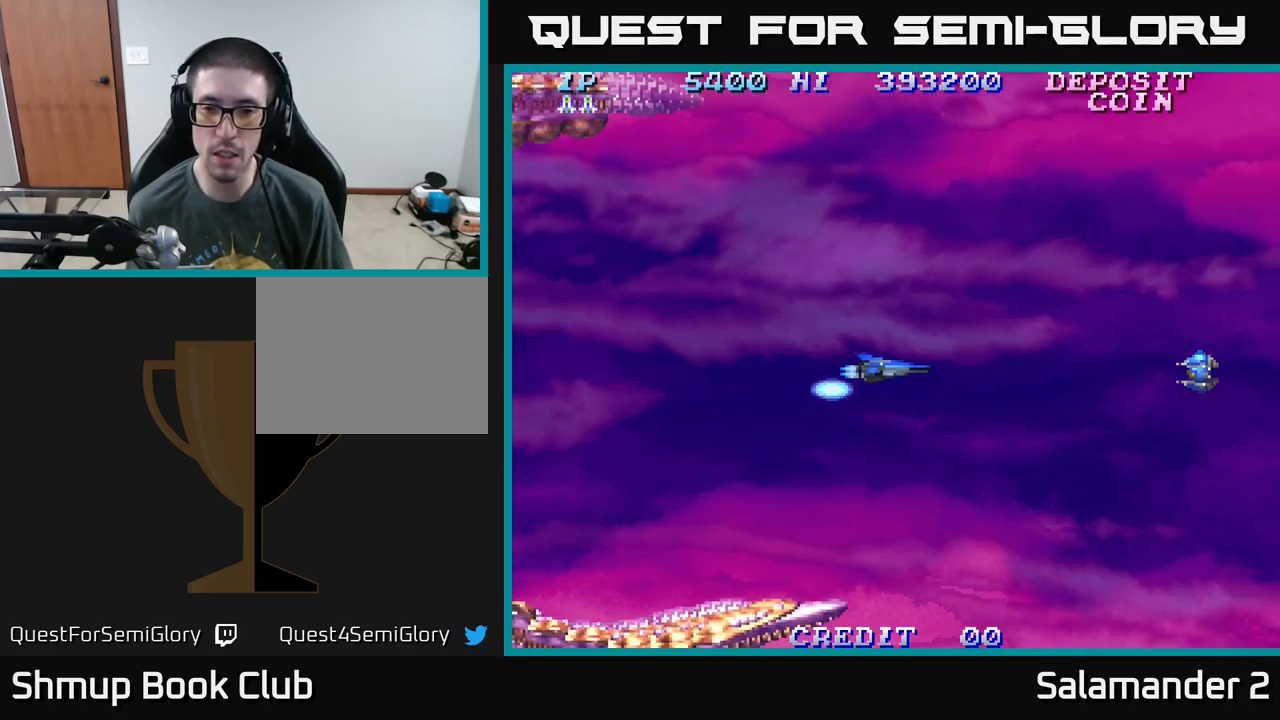
{"buttons": ["DPAD_UP", "DPAD_LEFT"], "right_stick": "center", "events": [[400, "A", "down"], [417, "DPAD_RIGHT", "up"], [450, "DPAD_LEFT", "down"], [450, "DPAD_UP", "down"], [484, "A", "up"]]}
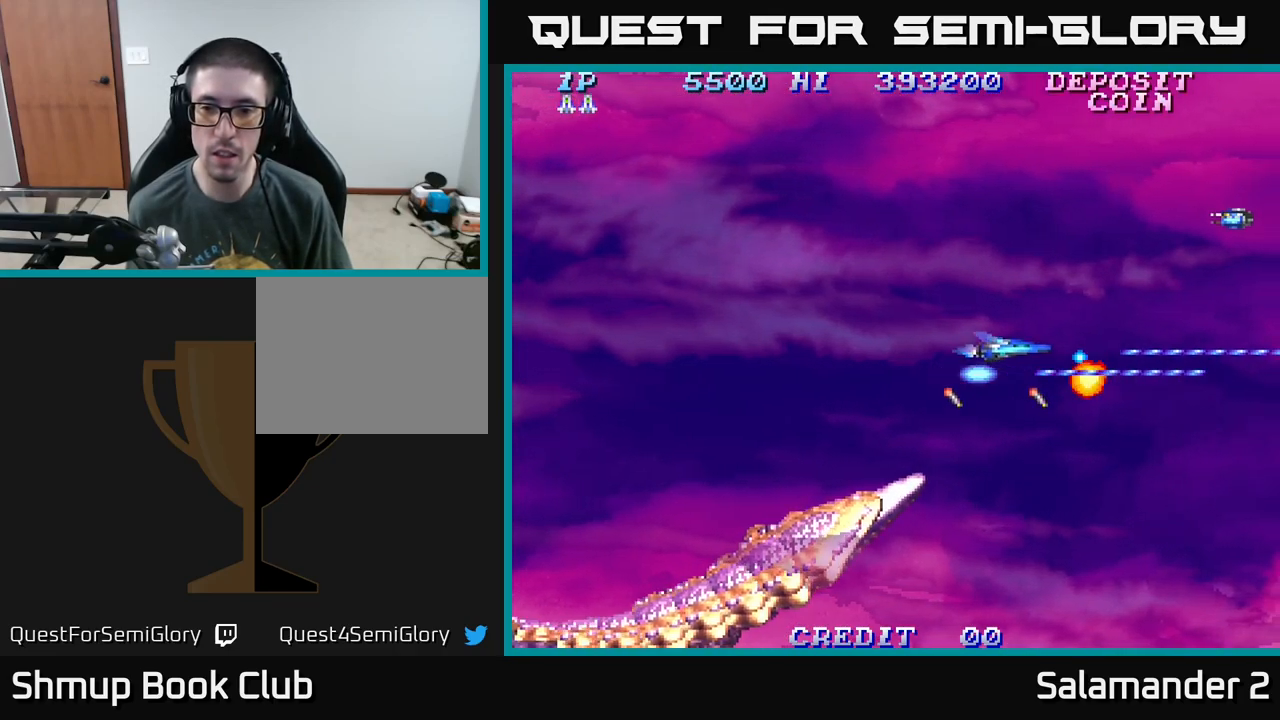
{"buttons": [], "right_stick": "center", "events": [[50, "A", "down"], [167, "A", "up"], [184, "DPAD_LEFT", "up"], [217, "A", "down"], [267, "DPAD_RIGHT", "down"], [300, "A", "up"], [317, "DPAD_UP", "up"], [384, "A", "down"], [384, "DPAD_RIGHT", "up"], [484, "A", "up"]]}
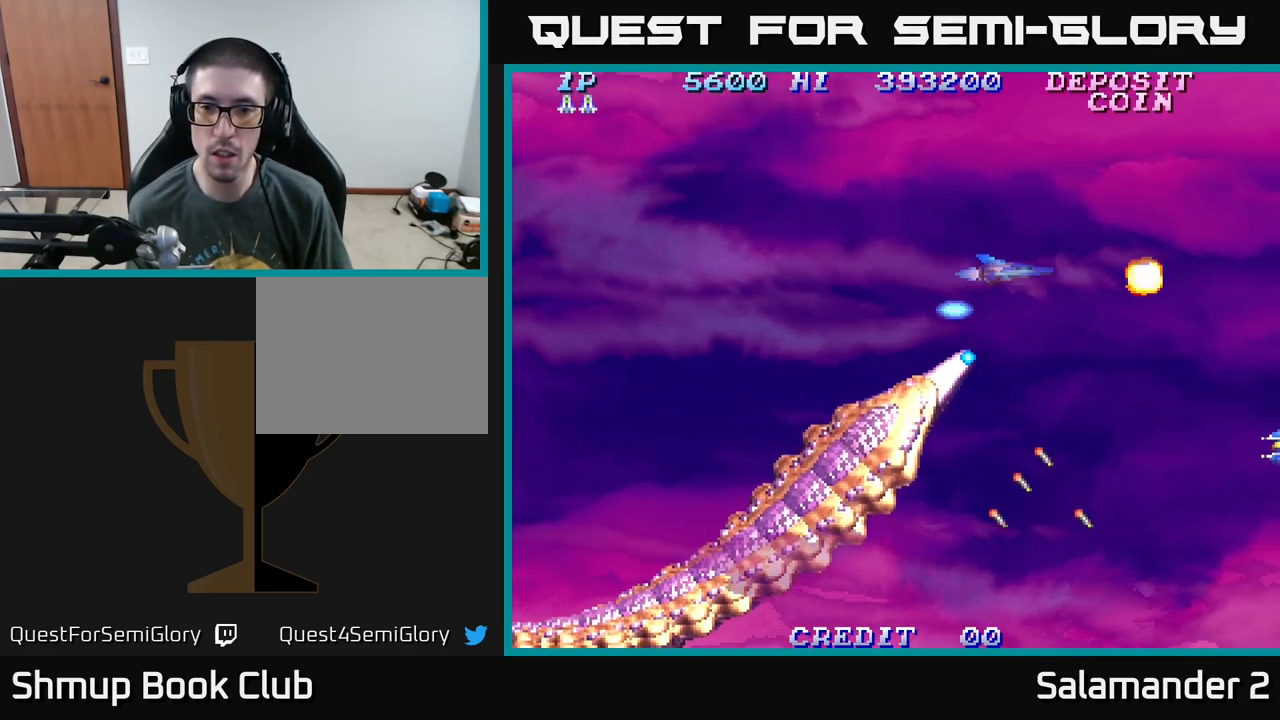
{"buttons": ["DPAD_UP", "DPAD_LEFT"], "right_stick": "center", "events": [[50, "A", "down"], [67, "DPAD_UP", "down"], [134, "A", "up"], [150, "DPAD_LEFT", "down"], [167, "DPAD_UP", "up"], [184, "DPAD_LEFT", "up"], [200, "A", "down"], [284, "A", "up"], [317, "DPAD_LEFT", "down"], [367, "A", "down"], [384, "DPAD_UP", "down"], [484, "A", "up"]]}
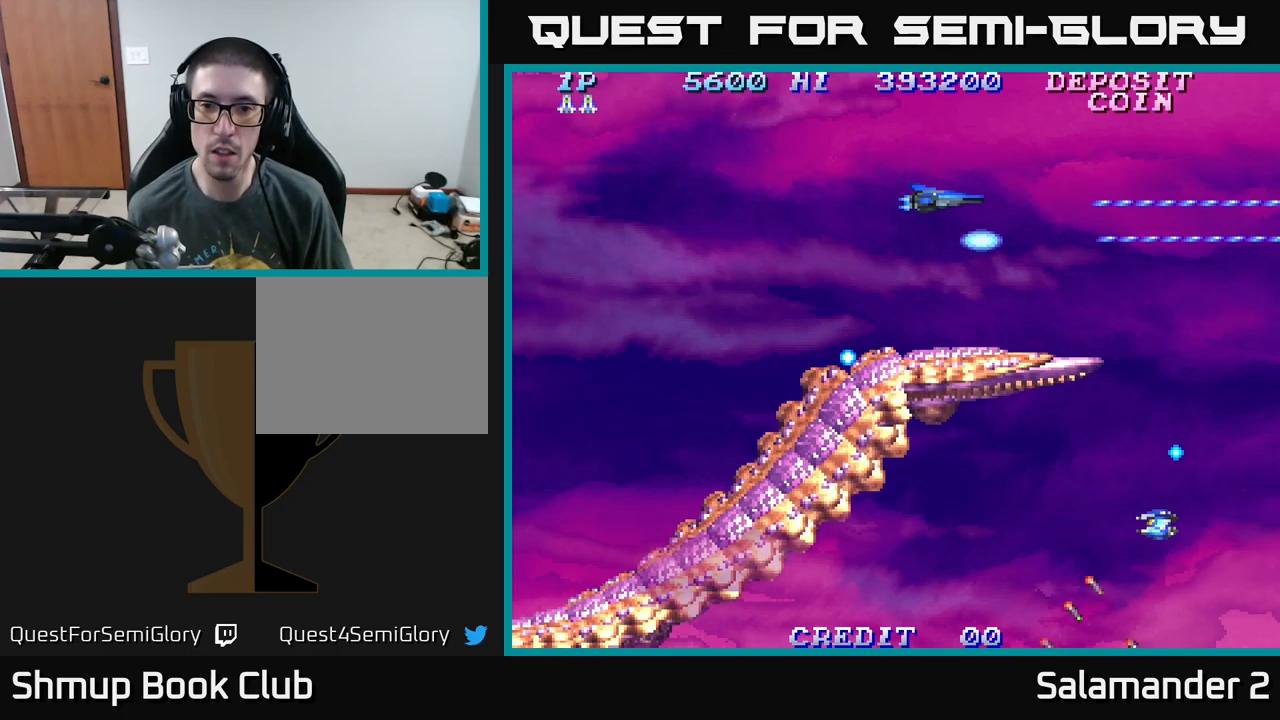
{"buttons": ["A", "DPAD_LEFT"], "right_stick": "center"}